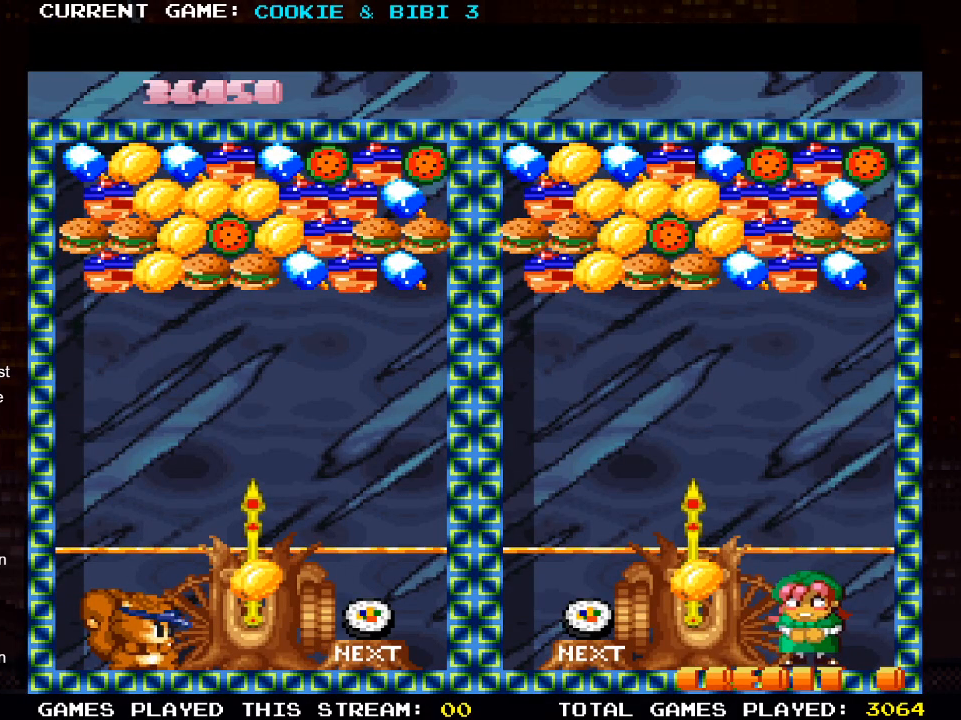
Gameplay with a controller (PlayStation layout); each line is a JSON object with the inputs held at the frame after it. "events" lists button and stick changes between this image and that frame as [ms after this image, input, new state], when the widget could be followed in between.
{"buttons": [], "left_stick": "center", "right_stick": "center", "events": [[333, "DPAD_LEFT", "down"], [483, "DPAD_LEFT", "up"]]}
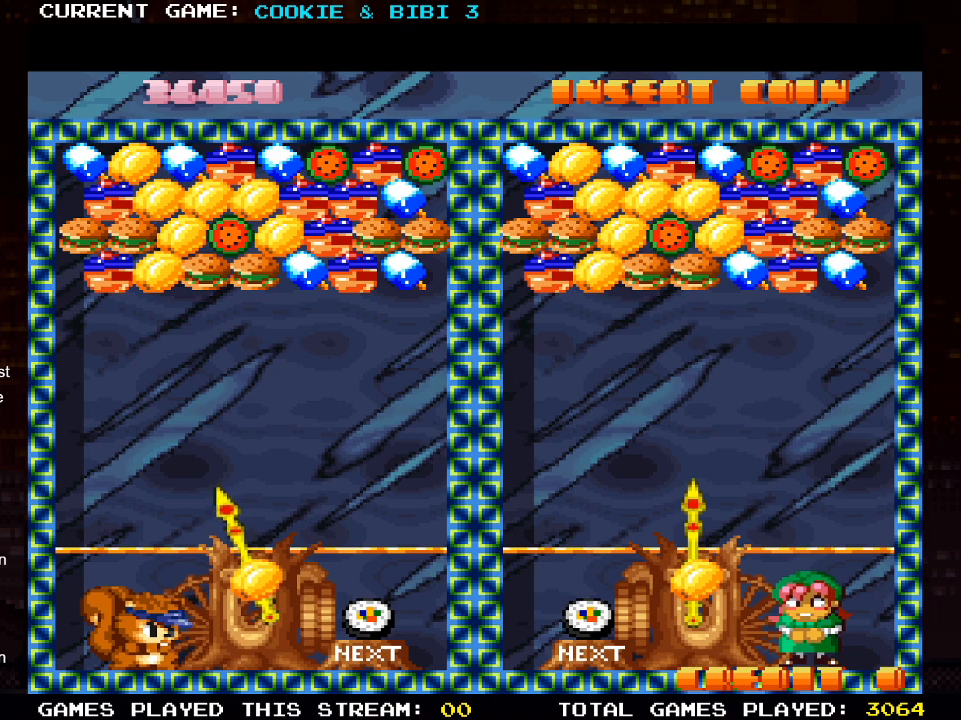
{"buttons": [], "left_stick": "center", "right_stick": "center", "events": [[150, "SQUARE", "down"], [300, "SQUARE", "up"]]}
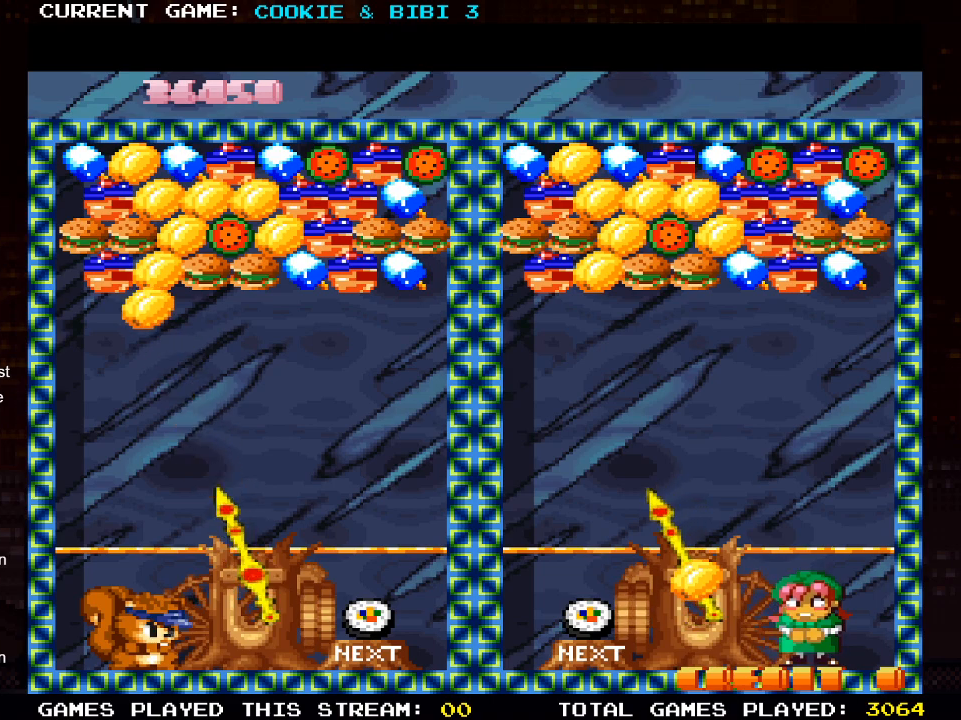
{"buttons": [], "left_stick": "center", "right_stick": "center", "events": [[350, "DPAD_RIGHT", "down"], [500, "DPAD_RIGHT", "up"]]}
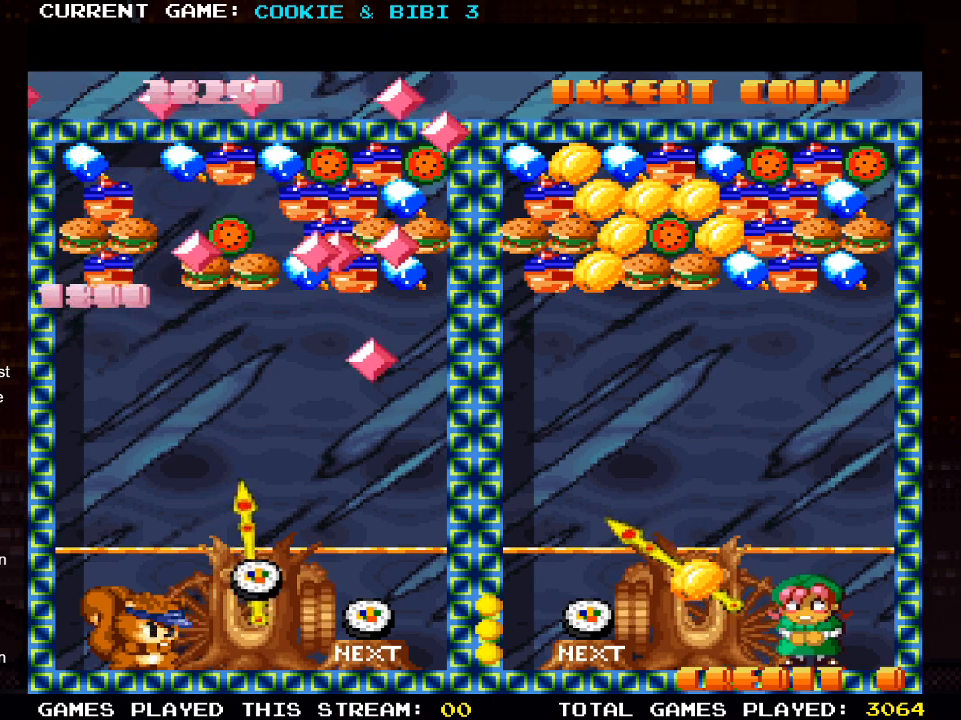
{"buttons": [], "left_stick": "center", "right_stick": "center", "events": [[117, "DPAD_RIGHT", "down"], [250, "DPAD_RIGHT", "up"]]}
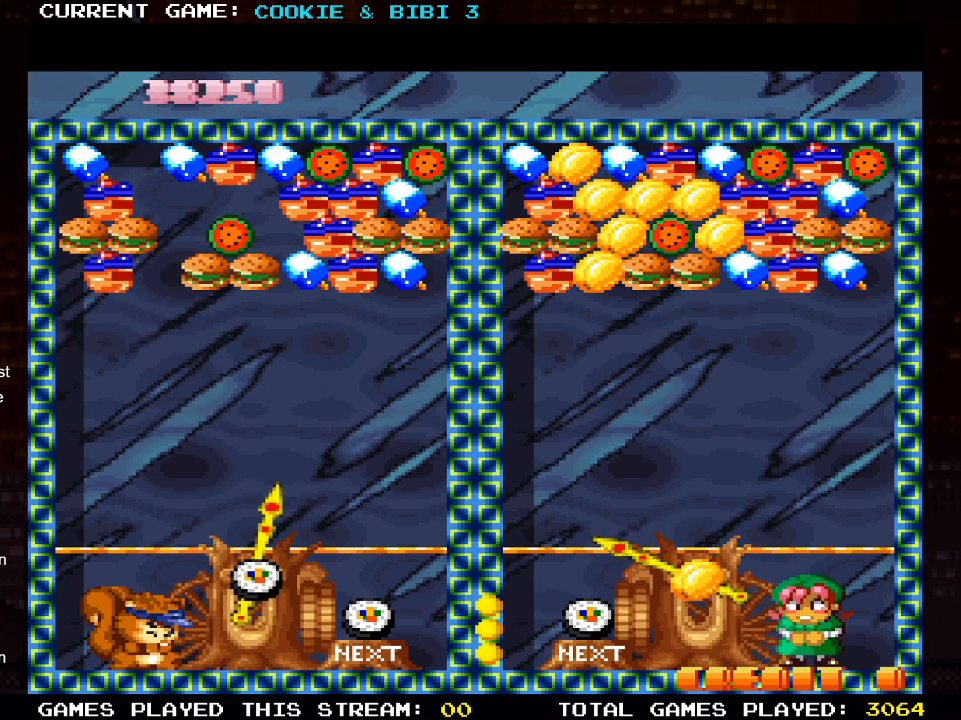
{"buttons": [], "left_stick": "center", "right_stick": "center", "events": [[200, "DPAD_LEFT", "down"], [333, "DPAD_LEFT", "up"]]}
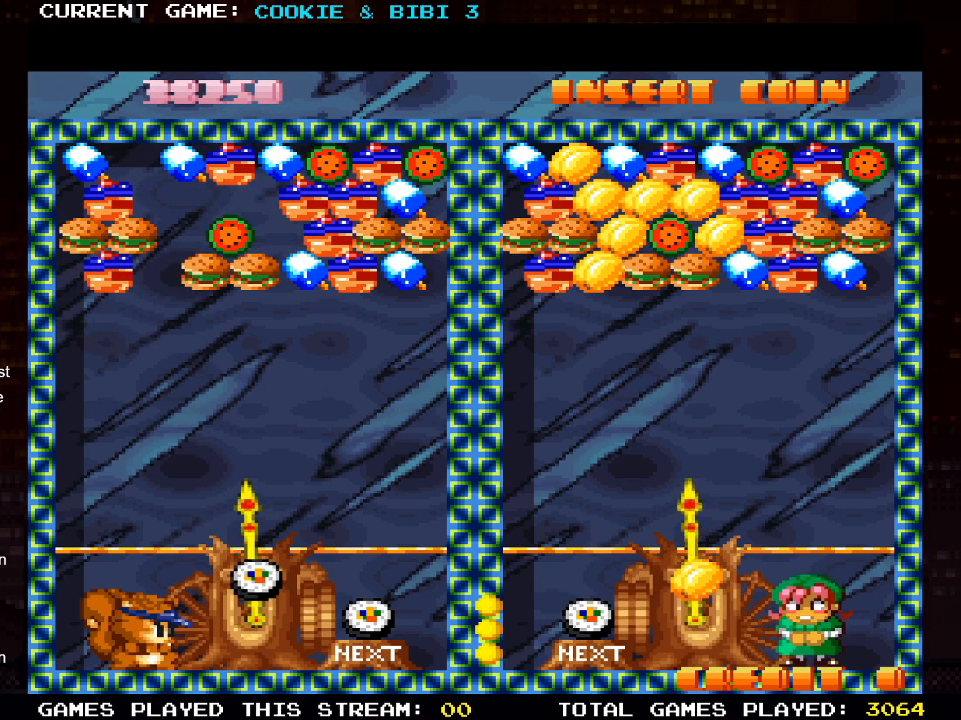
{"buttons": [], "left_stick": "center", "right_stick": "center", "events": [[83, "DPAD_RIGHT", "down"], [233, "DPAD_RIGHT", "up"]]}
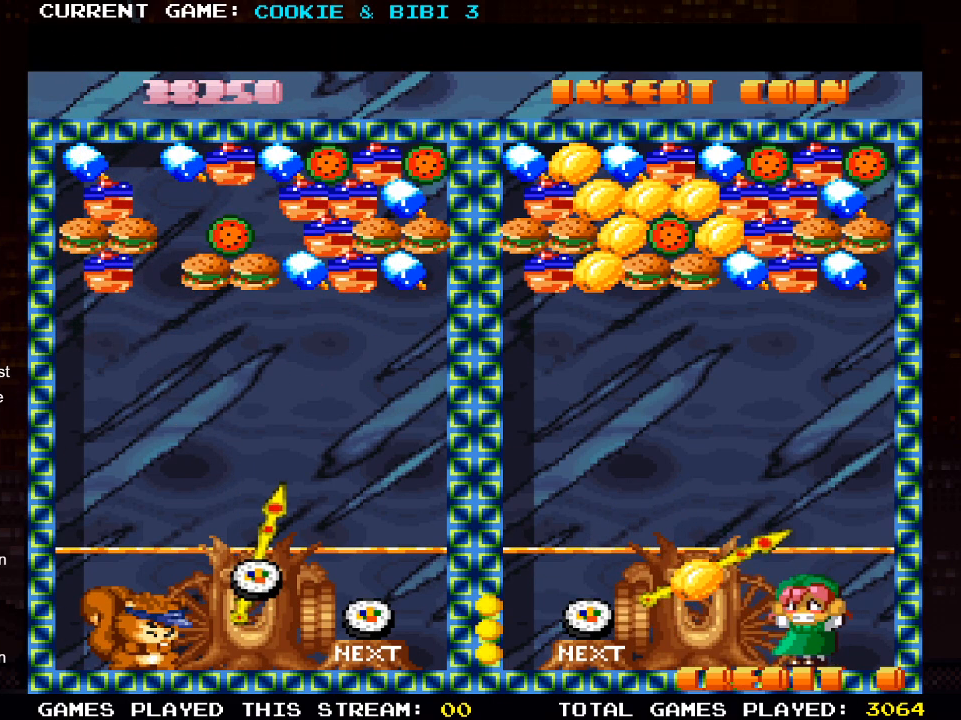
{"buttons": [], "left_stick": "center", "right_stick": "center", "events": [[50, "DPAD_RIGHT", "down"], [217, "DPAD_RIGHT", "up"], [283, "SQUARE", "down"], [450, "SQUARE", "up"]]}
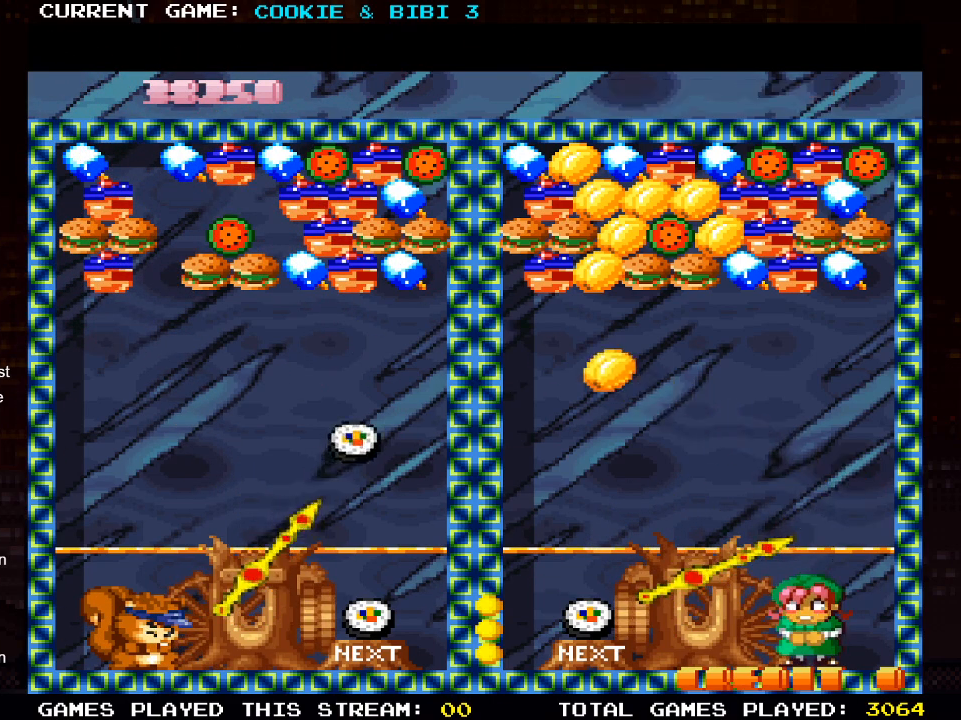
{"buttons": [], "left_stick": "center", "right_stick": "center", "events": []}
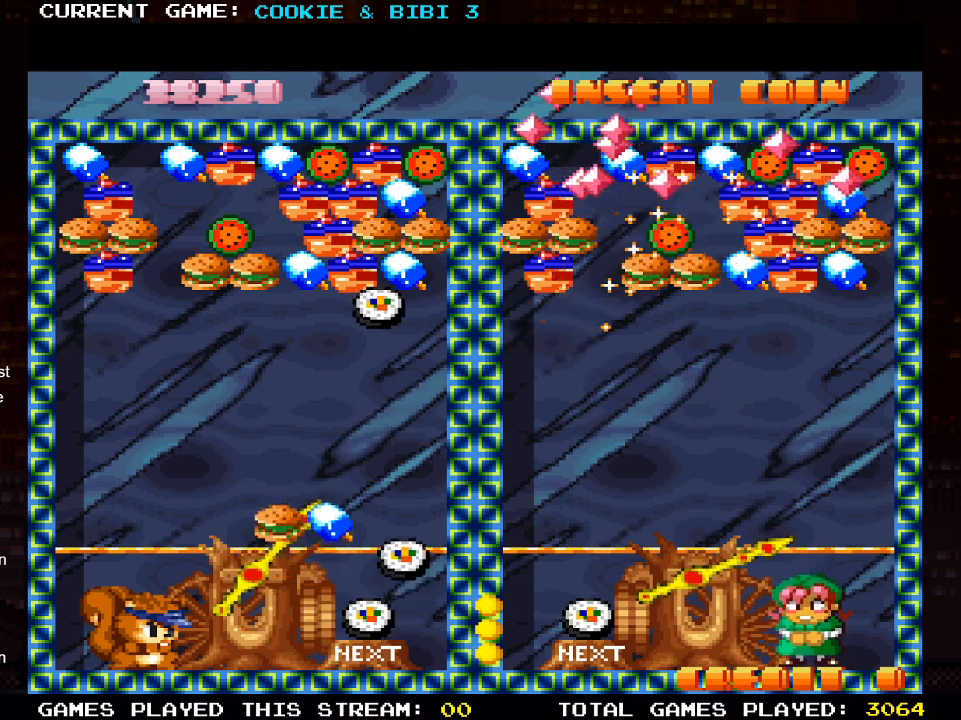
{"buttons": [], "left_stick": "center", "right_stick": "center", "events": []}
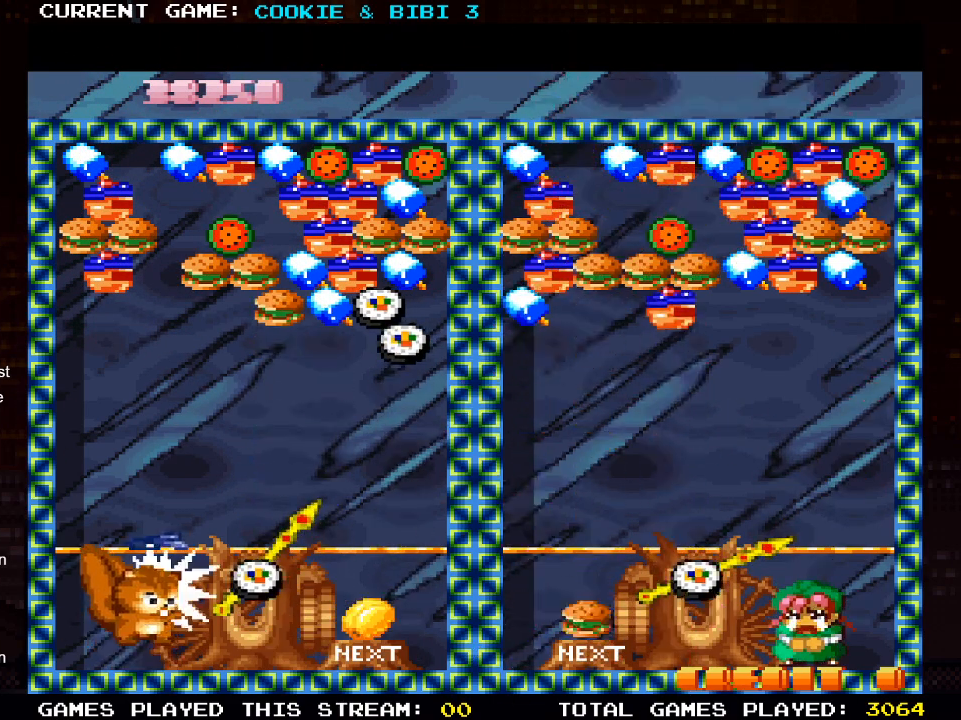
{"buttons": ["DPAD_LEFT"], "left_stick": "center", "right_stick": "center", "events": [[450, "DPAD_LEFT", "down"]]}
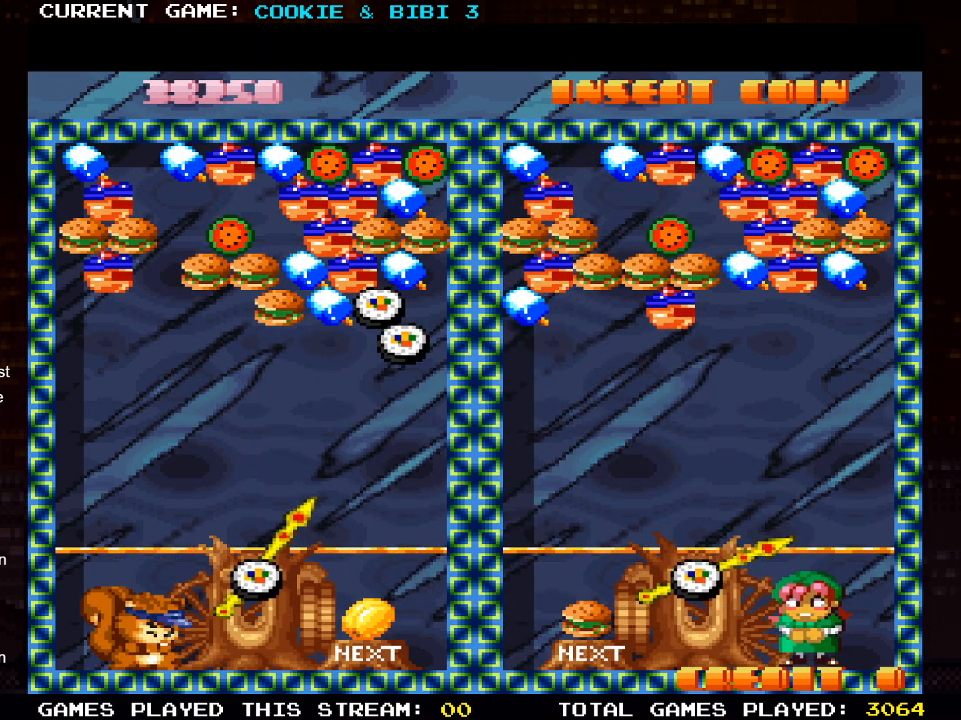
{"buttons": [], "left_stick": "center", "right_stick": "center", "events": [[33, "DPAD_LEFT", "up"], [67, "SQUARE", "down"], [250, "SQUARE", "up"]]}
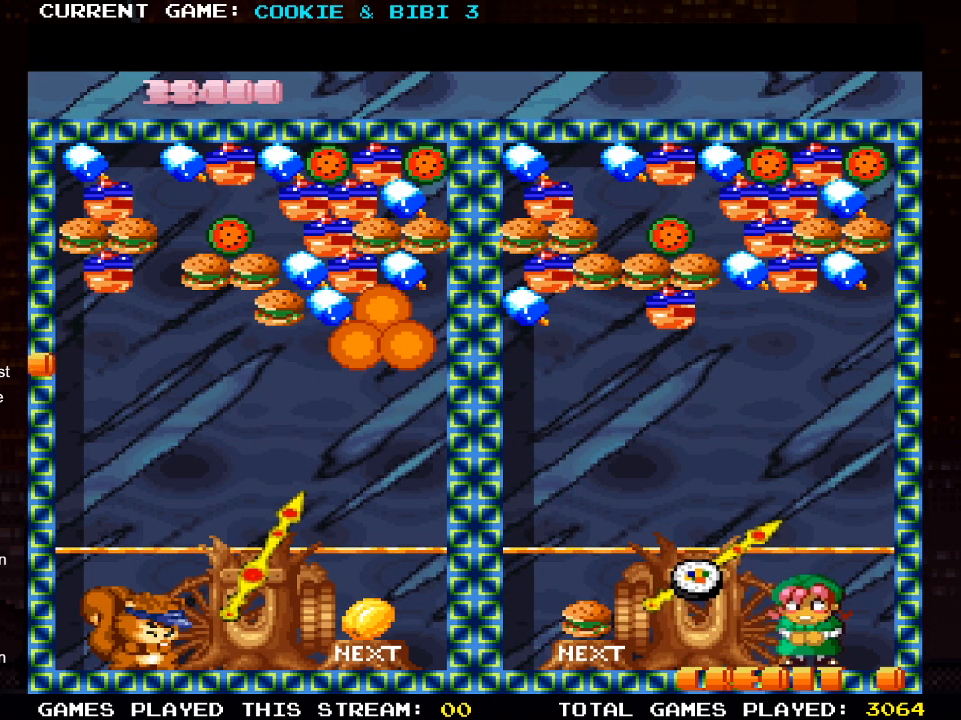
{"buttons": ["DPAD_RIGHT"], "left_stick": "center", "right_stick": "center", "events": [[417, "DPAD_RIGHT", "down"]]}
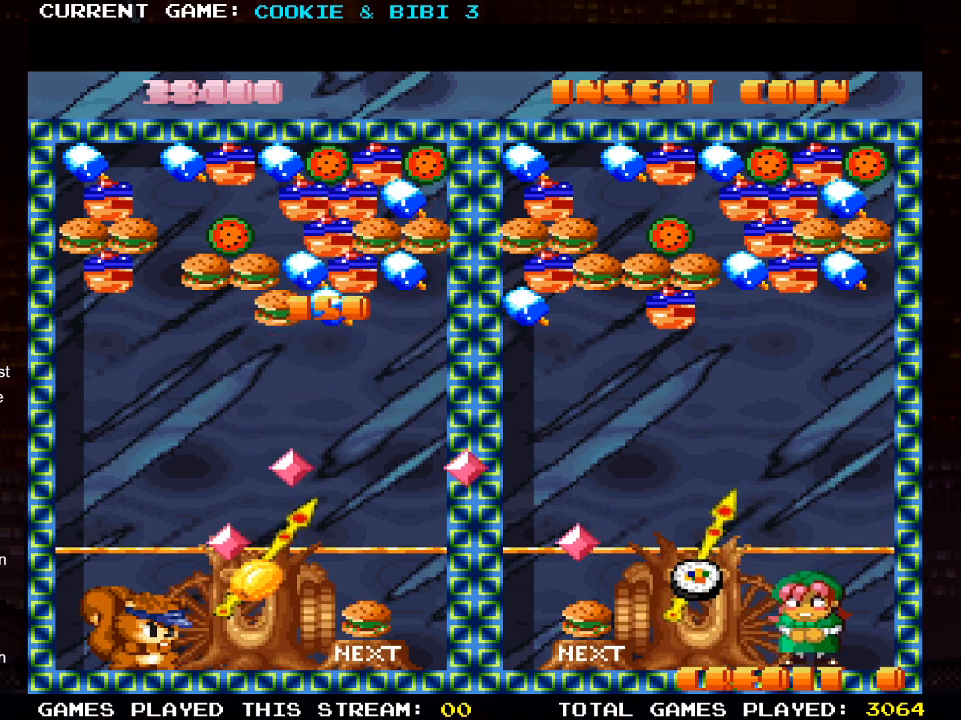
{"buttons": ["DPAD_LEFT"], "left_stick": "center", "right_stick": "center", "events": [[33, "DPAD_RIGHT", "up"], [300, "SQUARE", "down"], [417, "DPAD_LEFT", "down"], [483, "SQUARE", "up"]]}
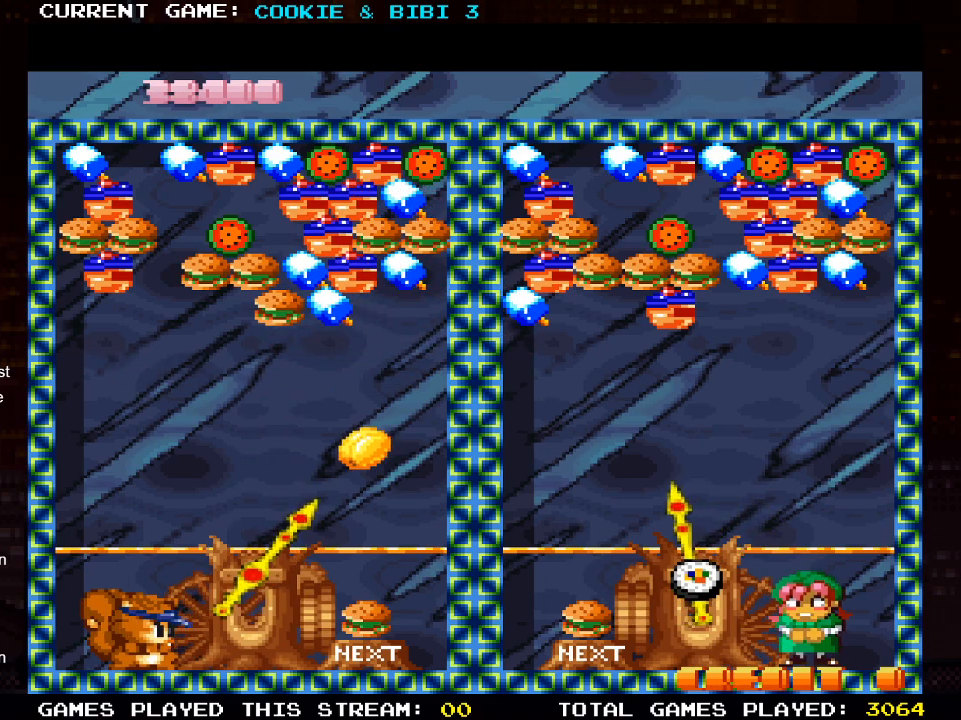
{"buttons": ["DPAD_UP"], "left_stick": "center", "right_stick": "center", "events": [[233, "DPAD_LEFT", "up"], [383, "DPAD_UP", "down"]]}
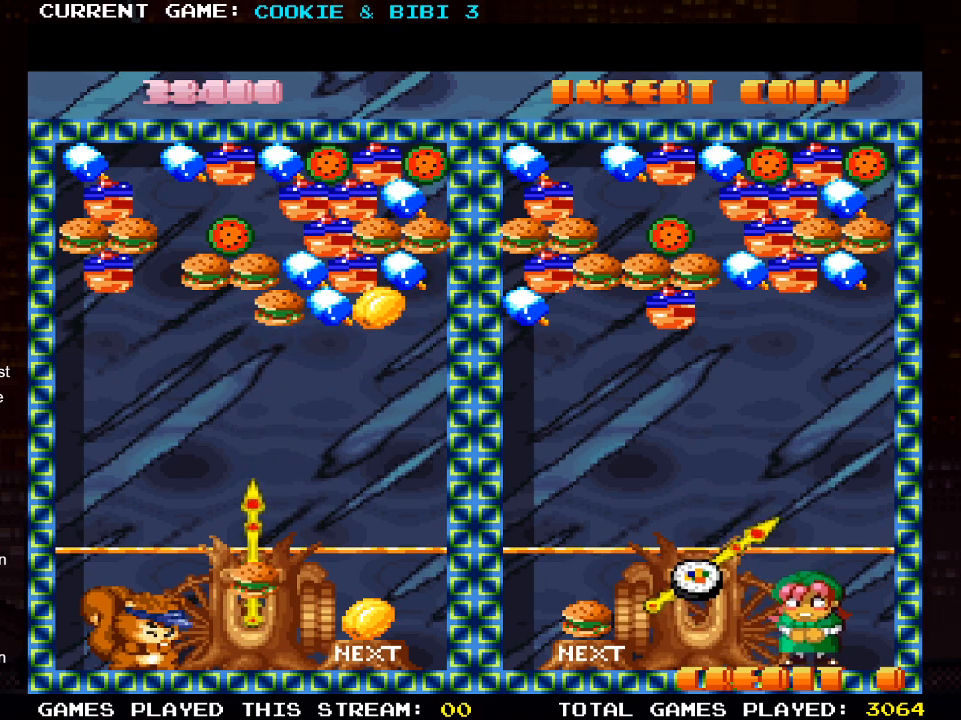
{"buttons": ["SQUARE"], "left_stick": "center", "right_stick": "center", "events": [[133, "SQUARE", "down"], [267, "SQUARE", "up"], [367, "DPAD_UP", "up"], [433, "SQUARE", "down"]]}
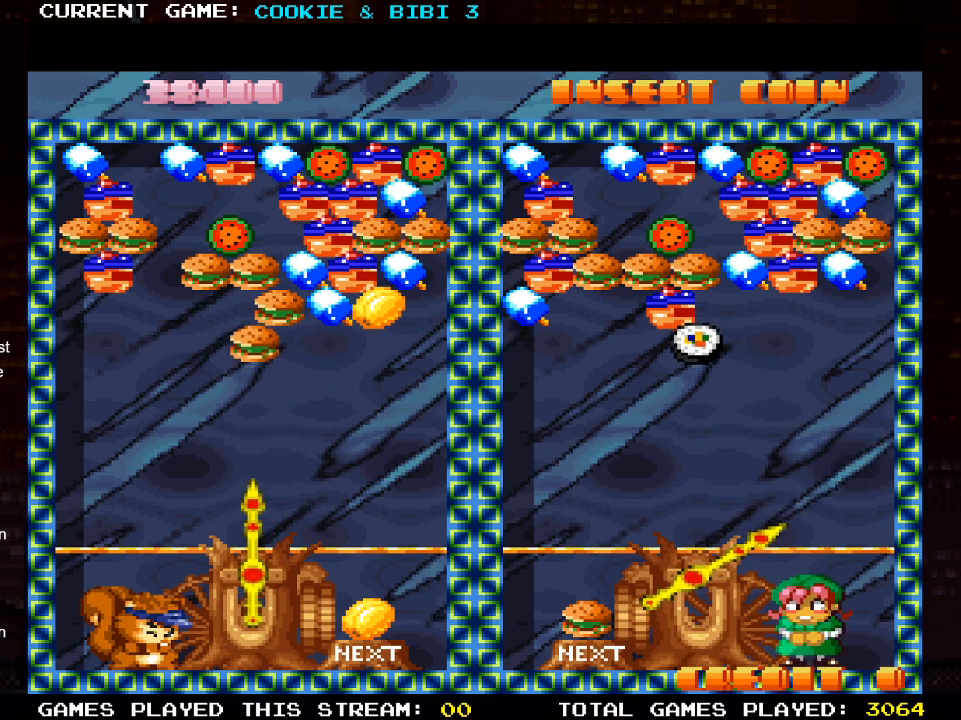
{"buttons": ["DPAD_RIGHT"], "left_stick": "center", "right_stick": "center", "events": [[17, "SQUARE", "up"], [283, "DPAD_RIGHT", "down"]]}
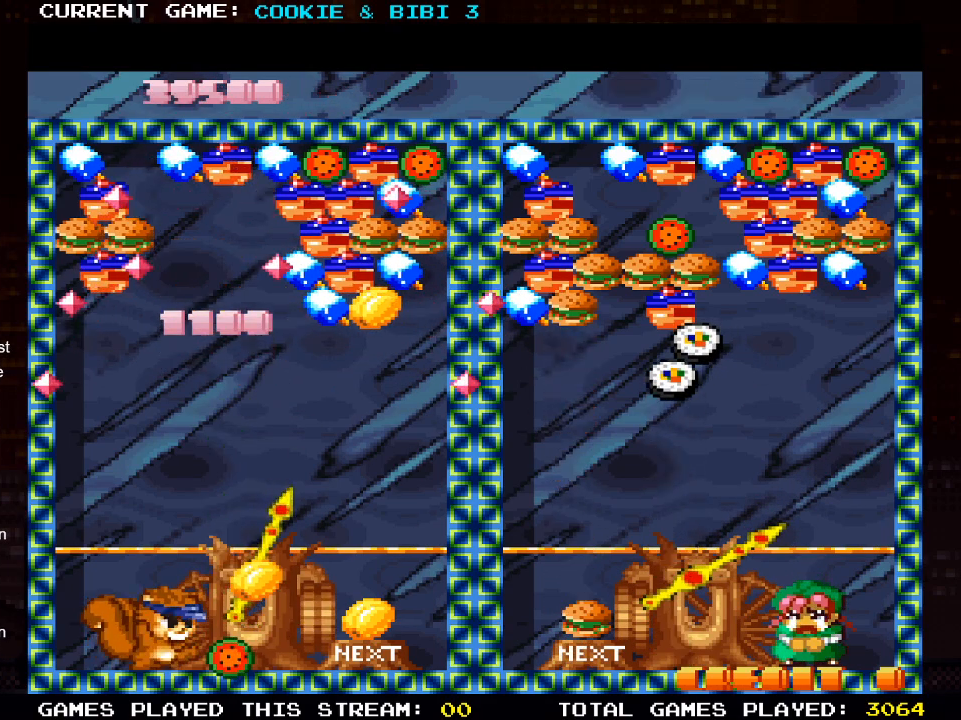
{"buttons": [], "left_stick": "center", "right_stick": "center", "events": [[117, "DPAD_RIGHT", "up"], [450, "DPAD_RIGHT", "down"], [483, "DPAD_RIGHT", "up"]]}
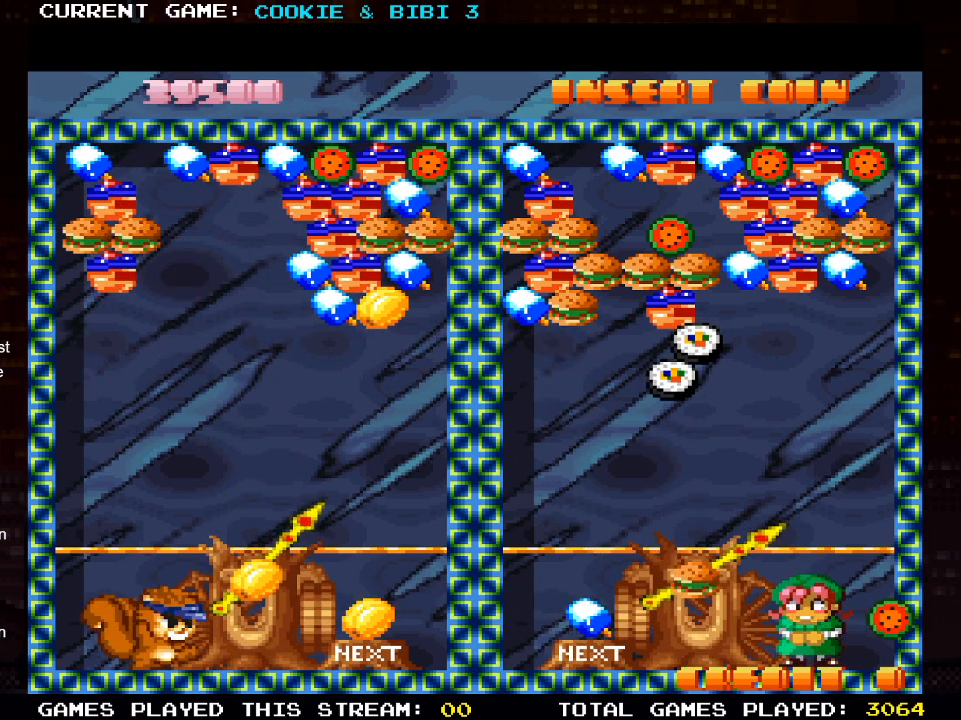
{"buttons": [], "left_stick": "center", "right_stick": "center", "events": [[33, "SQUARE", "down"], [150, "SQUARE", "up"]]}
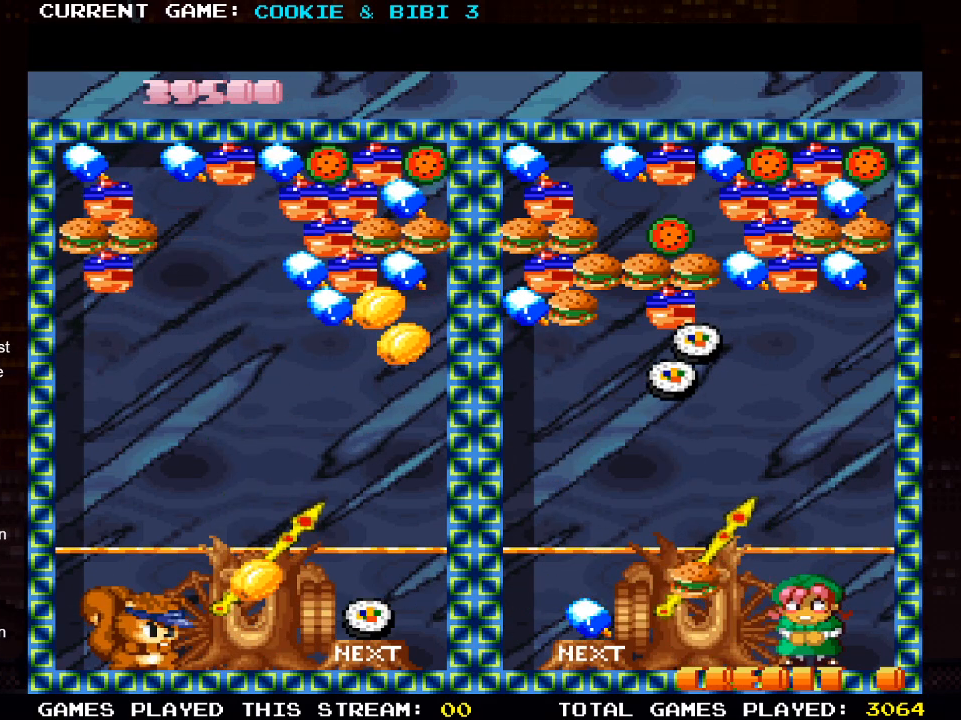
{"buttons": ["SQUARE"], "left_stick": "center", "right_stick": "center", "events": [[200, "SQUARE", "down"], [317, "SQUARE", "up"], [417, "SQUARE", "down"]]}
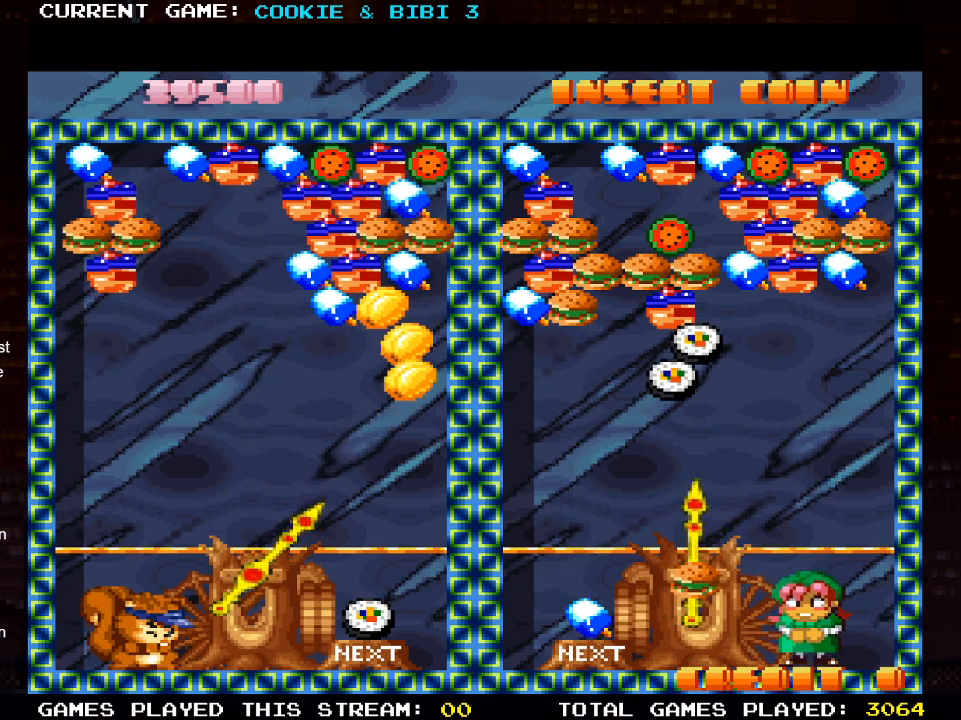
{"buttons": [], "left_stick": "center", "right_stick": "center", "events": [[33, "SQUARE", "up"]]}
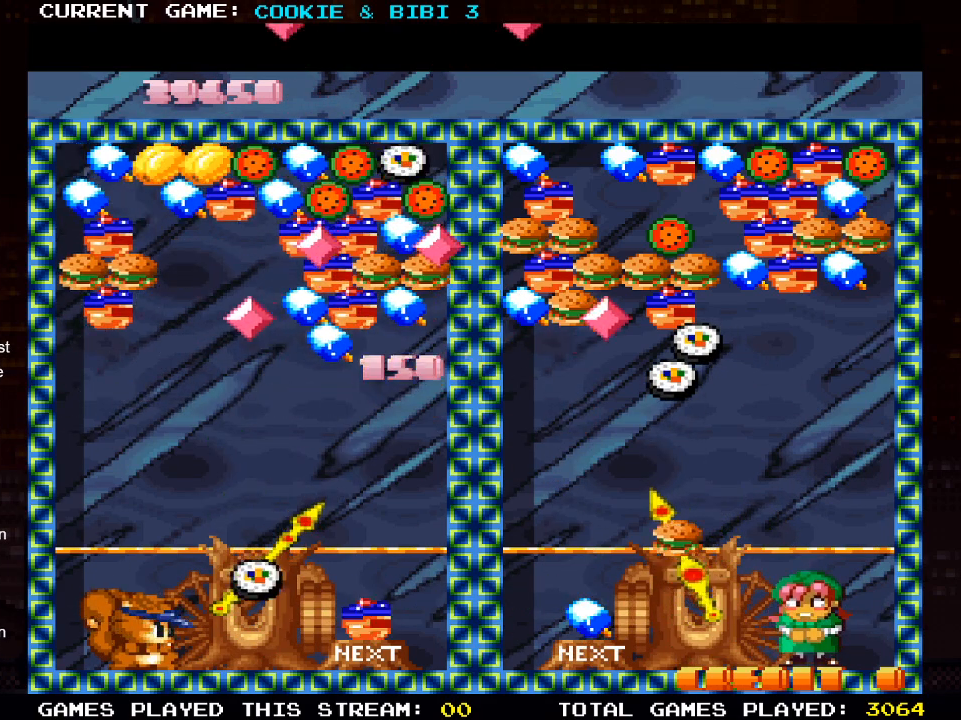
{"buttons": [], "left_stick": "center", "right_stick": "center", "events": [[17, "DPAD_LEFT", "down"], [183, "DPAD_LEFT", "up"]]}
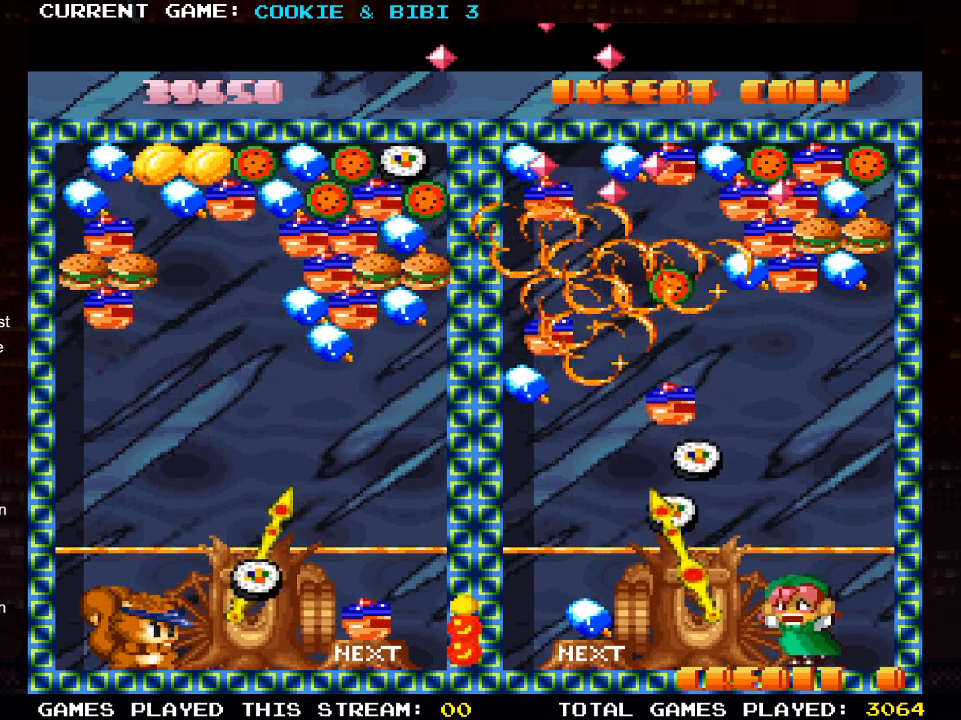
{"buttons": [], "left_stick": "center", "right_stick": "center", "events": [[200, "DPAD_LEFT", "down"], [500, "DPAD_LEFT", "up"]]}
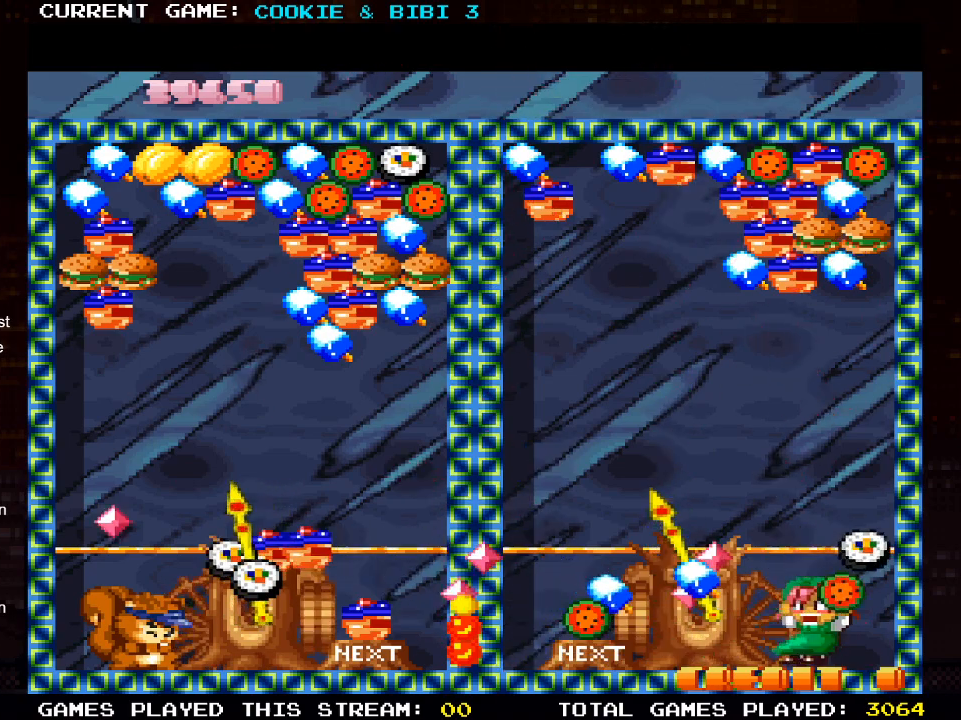
{"buttons": ["DPAD_RIGHT"], "left_stick": "center", "right_stick": "center", "events": [[183, "DPAD_RIGHT", "down"]]}
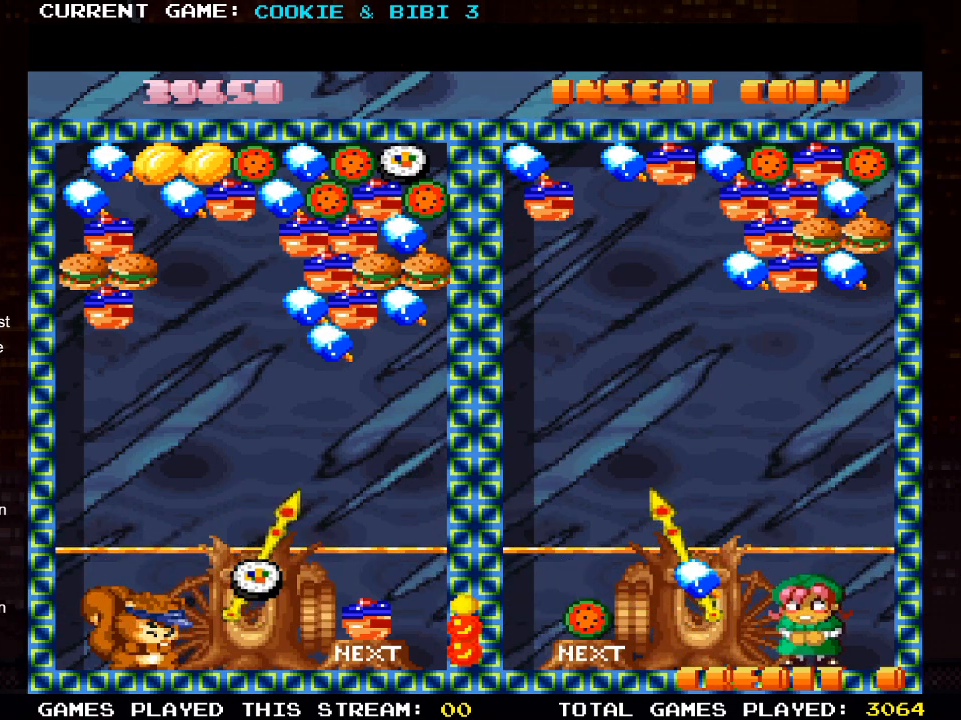
{"buttons": ["SQUARE"], "left_stick": "center", "right_stick": "center", "events": [[100, "DPAD_RIGHT", "up"], [317, "SQUARE", "down"]]}